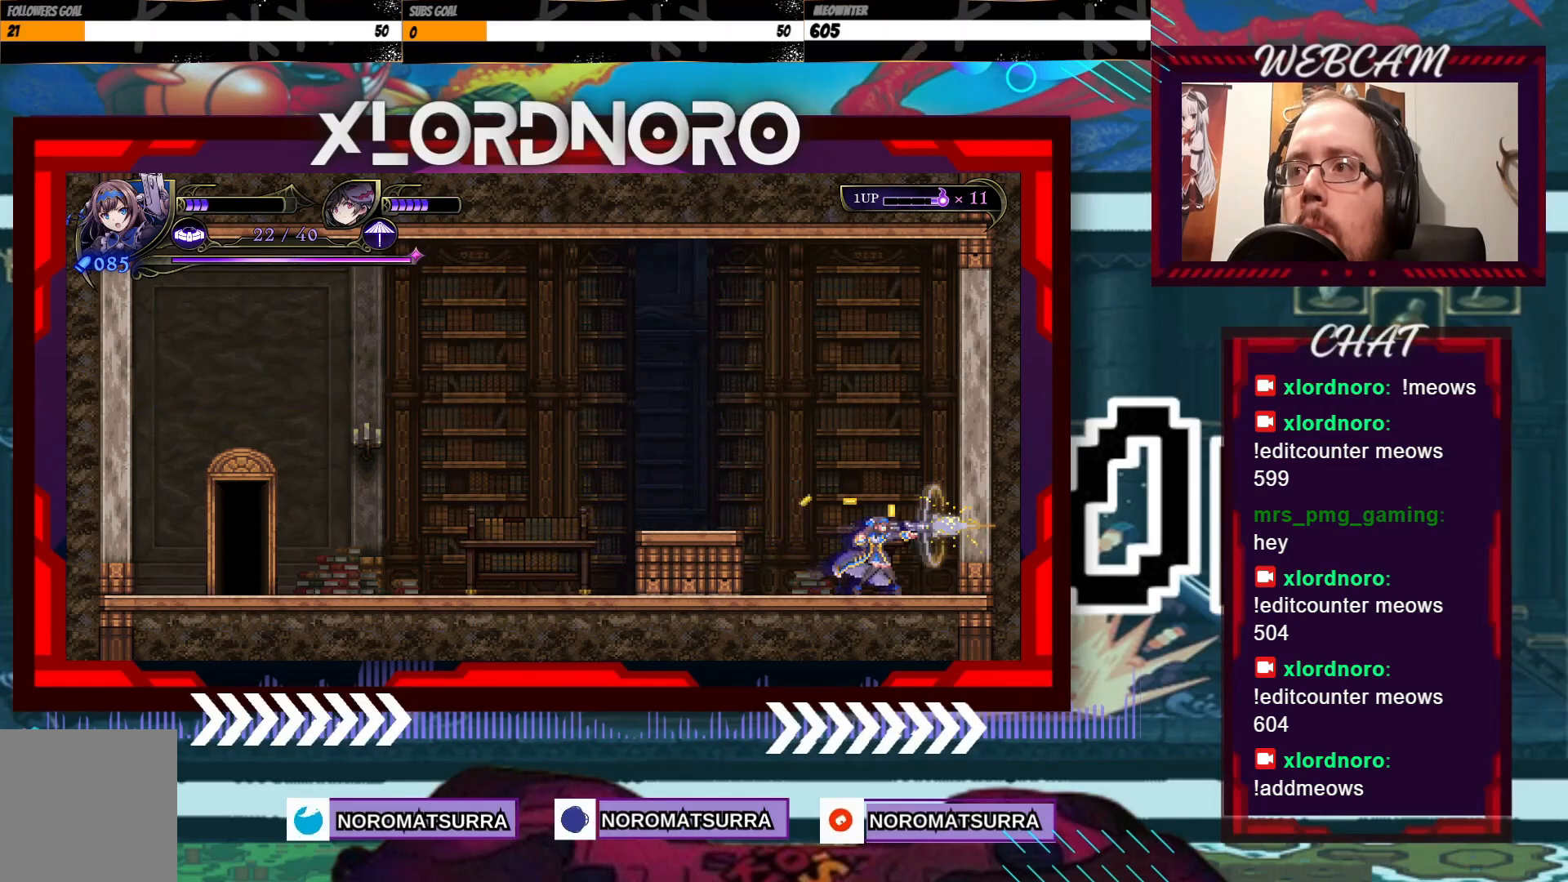
Gameplay with a controller (Xbox layout); each line is a JSON object with the inputs held at the frame after it (dt_ms = milliseconds from this image to that frame). "events" lists button and stick changes between this image and that frame as [ms after this image, input, new state], when the widget could be followed in between. Not read: A L3 R3.
{"dt_ms": 500, "buttons": [], "left_stick": "left", "right_stick": "center", "events": [[83, "left_stick", "left"]]}
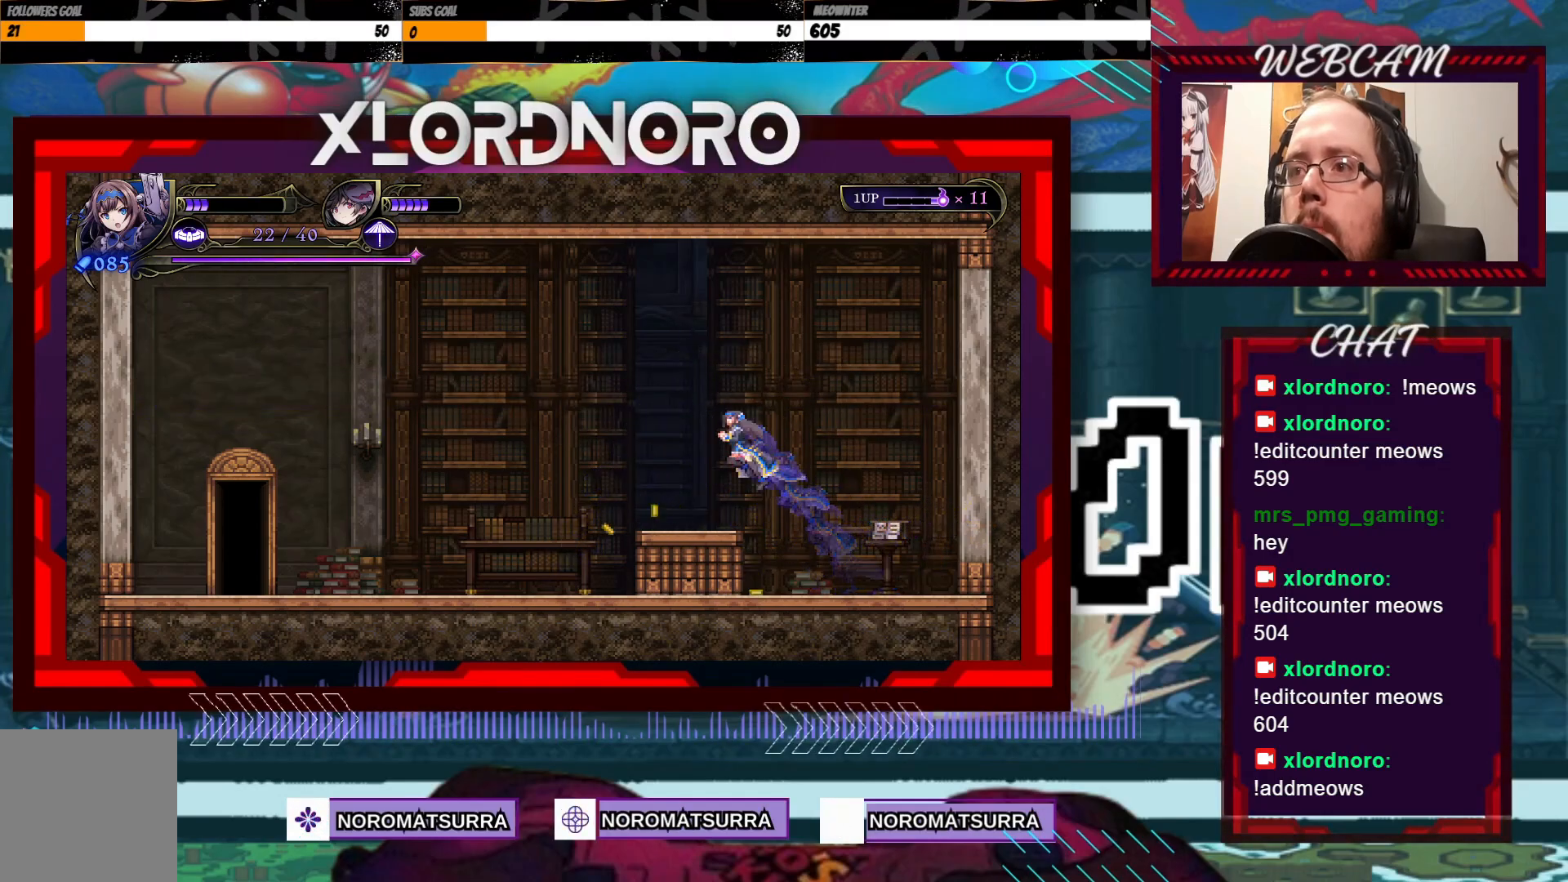
{"dt_ms": 500, "buttons": [], "left_stick": "left", "right_stick": "center", "events": []}
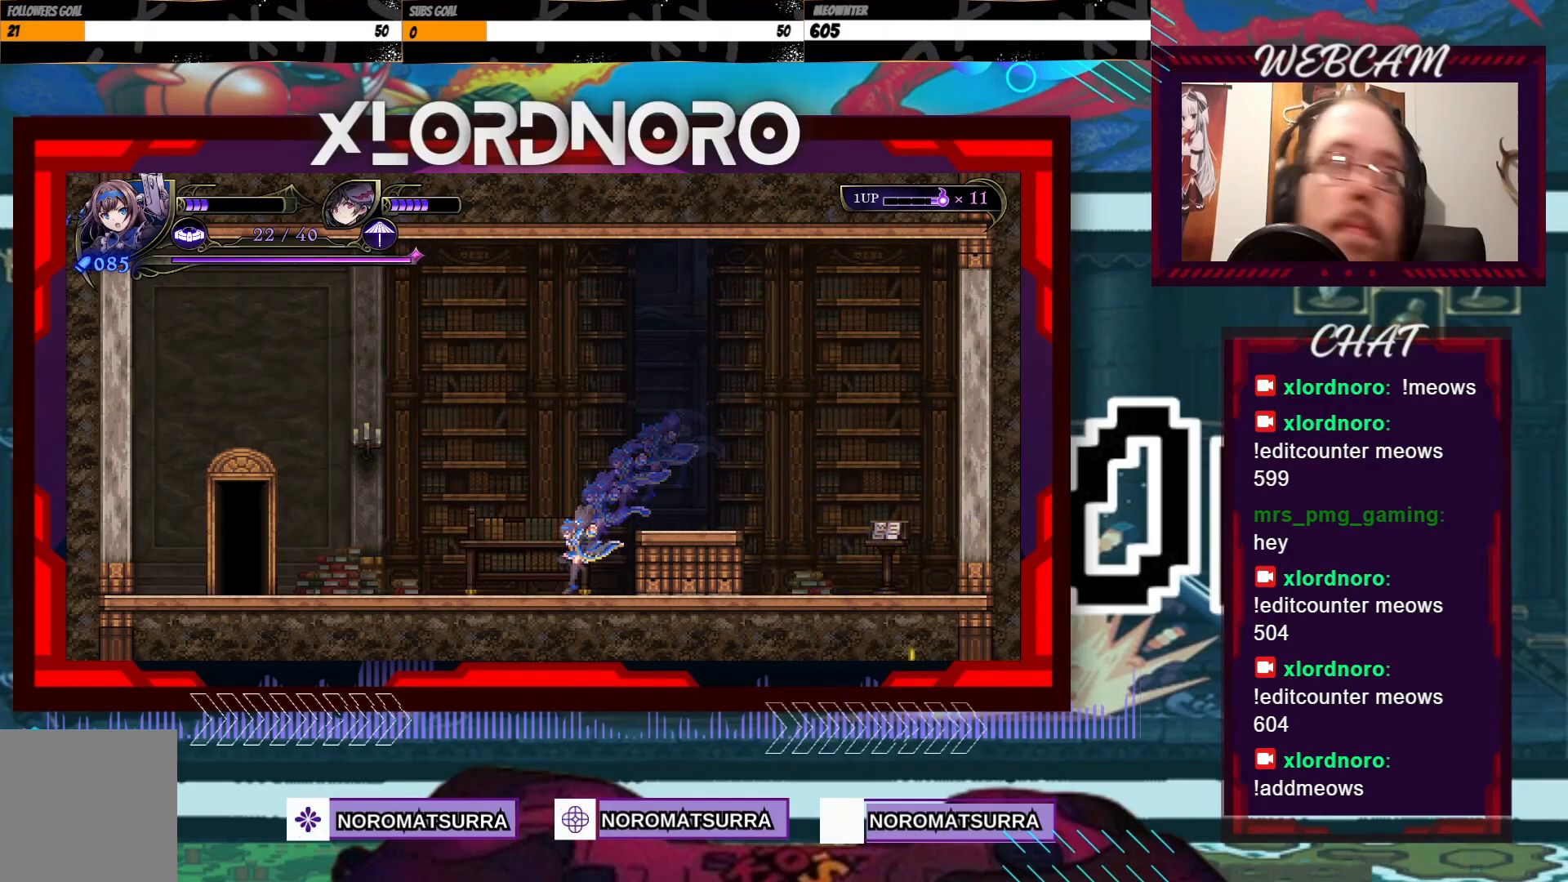
{"dt_ms": 500, "buttons": [], "left_stick": "down", "right_stick": "center", "events": [[350, "left_stick", "center"], [400, "left_stick", "down"]]}
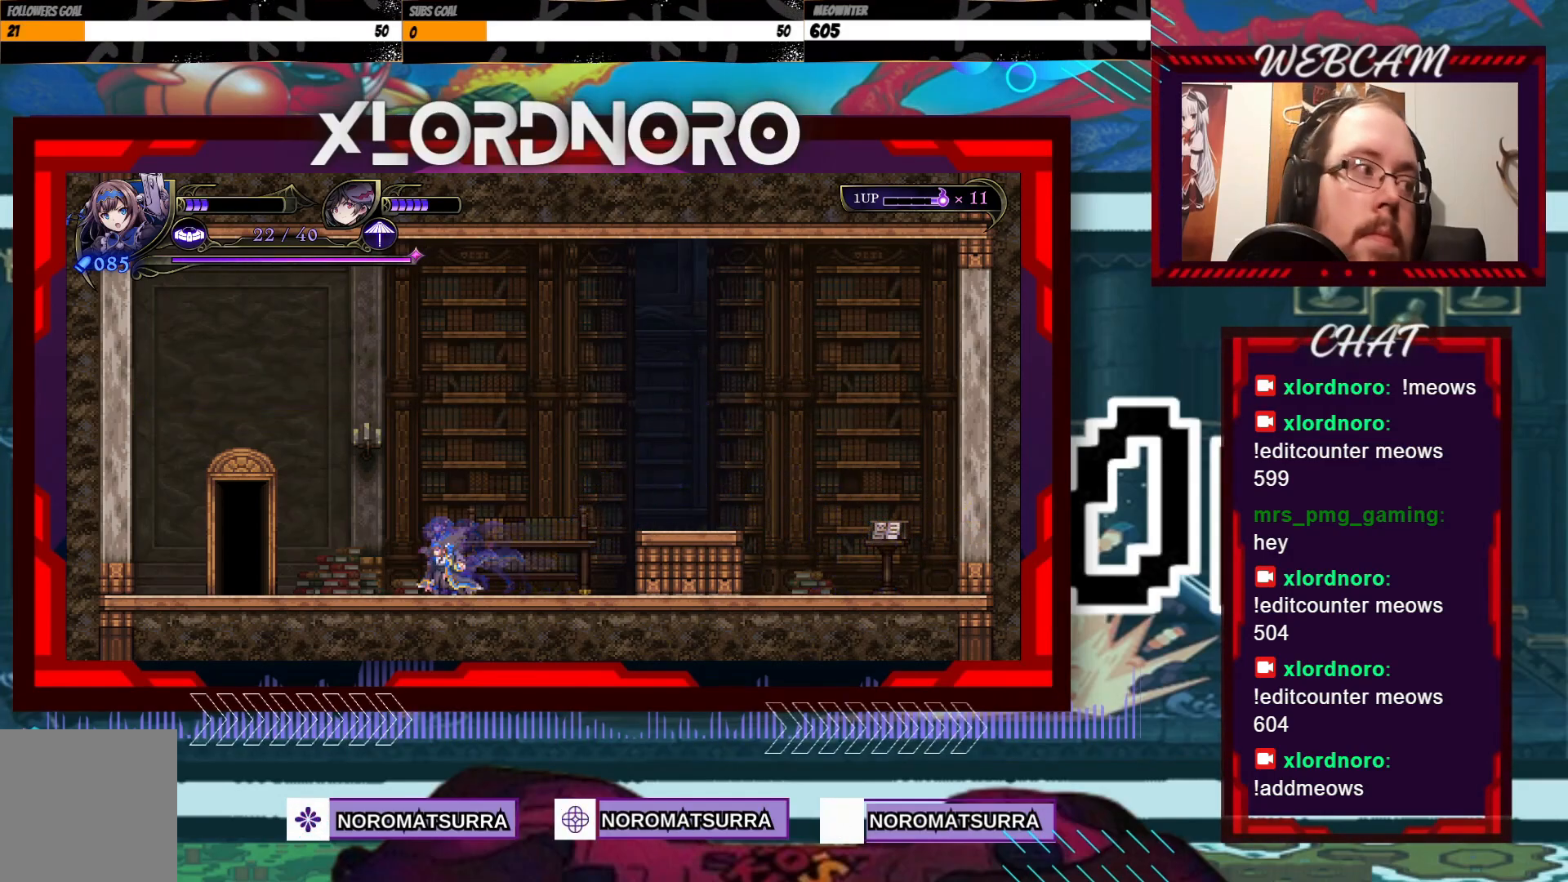
{"dt_ms": 1000, "buttons": [], "left_stick": "left", "right_stick": "center", "events": [[50, "left_stick", "center"], [100, "left_stick", "down"], [533, "left_stick", "center"], [700, "left_stick", "left"]]}
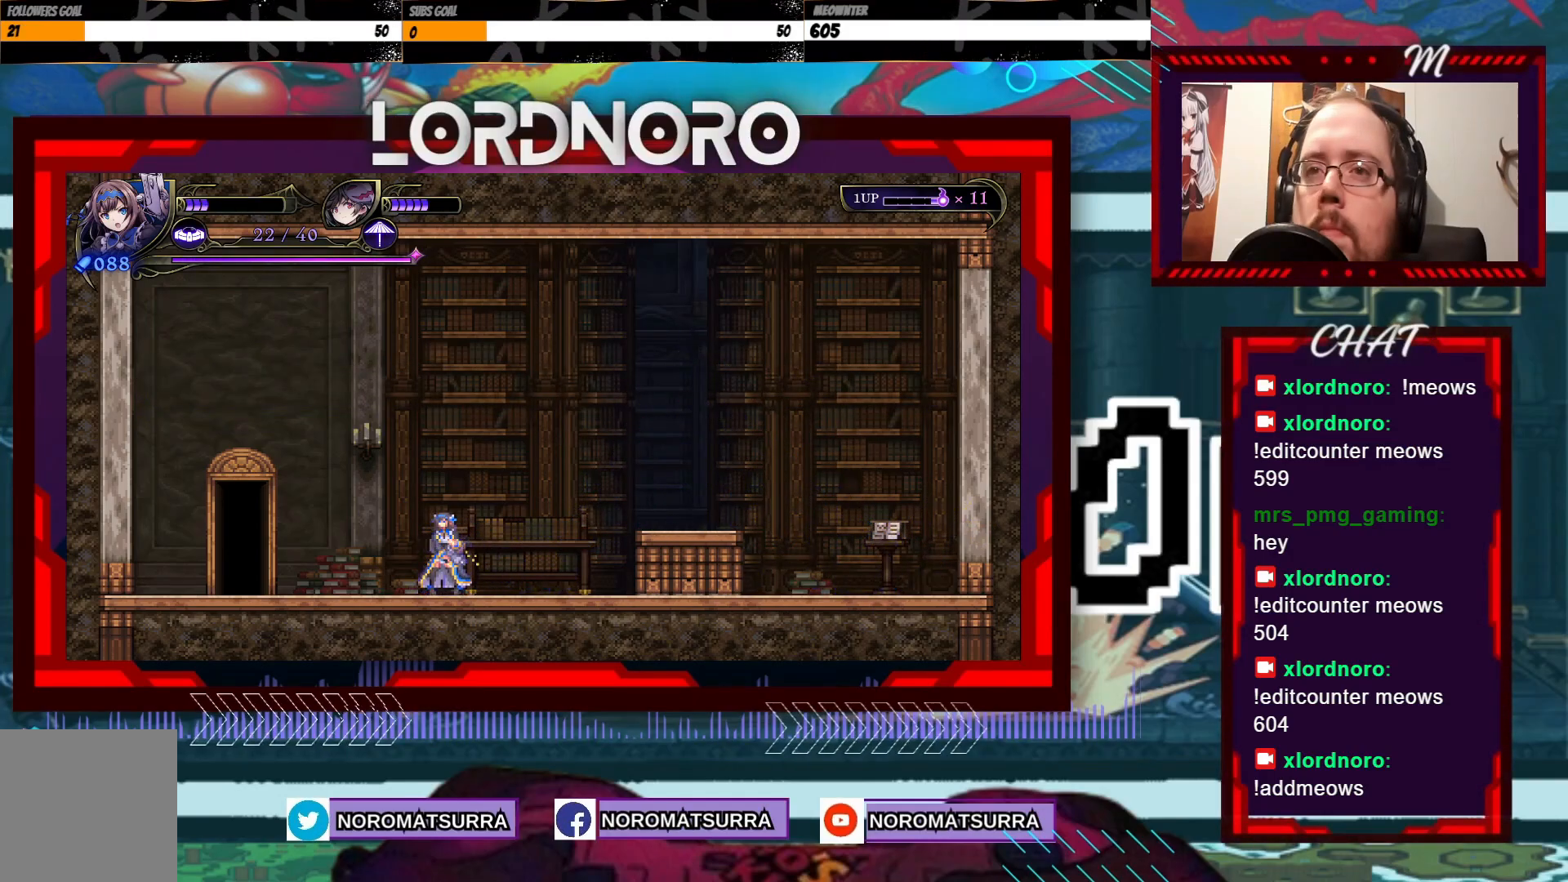
{"dt_ms": 500, "buttons": [], "left_stick": "left", "right_stick": "center", "events": []}
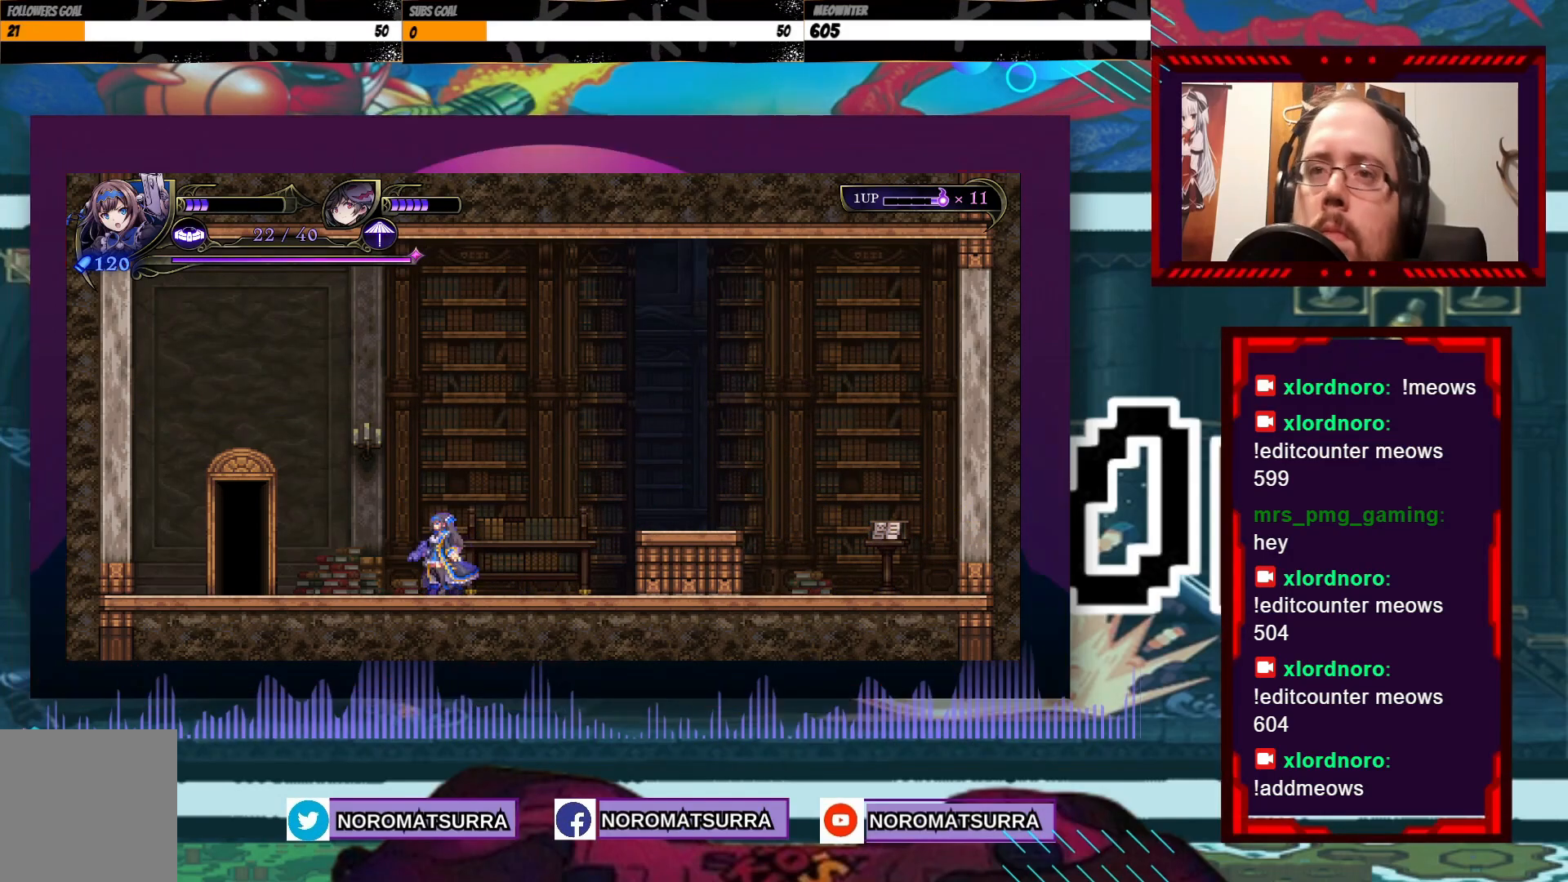
{"dt_ms": 500, "buttons": [], "left_stick": "left", "right_stick": "center", "events": []}
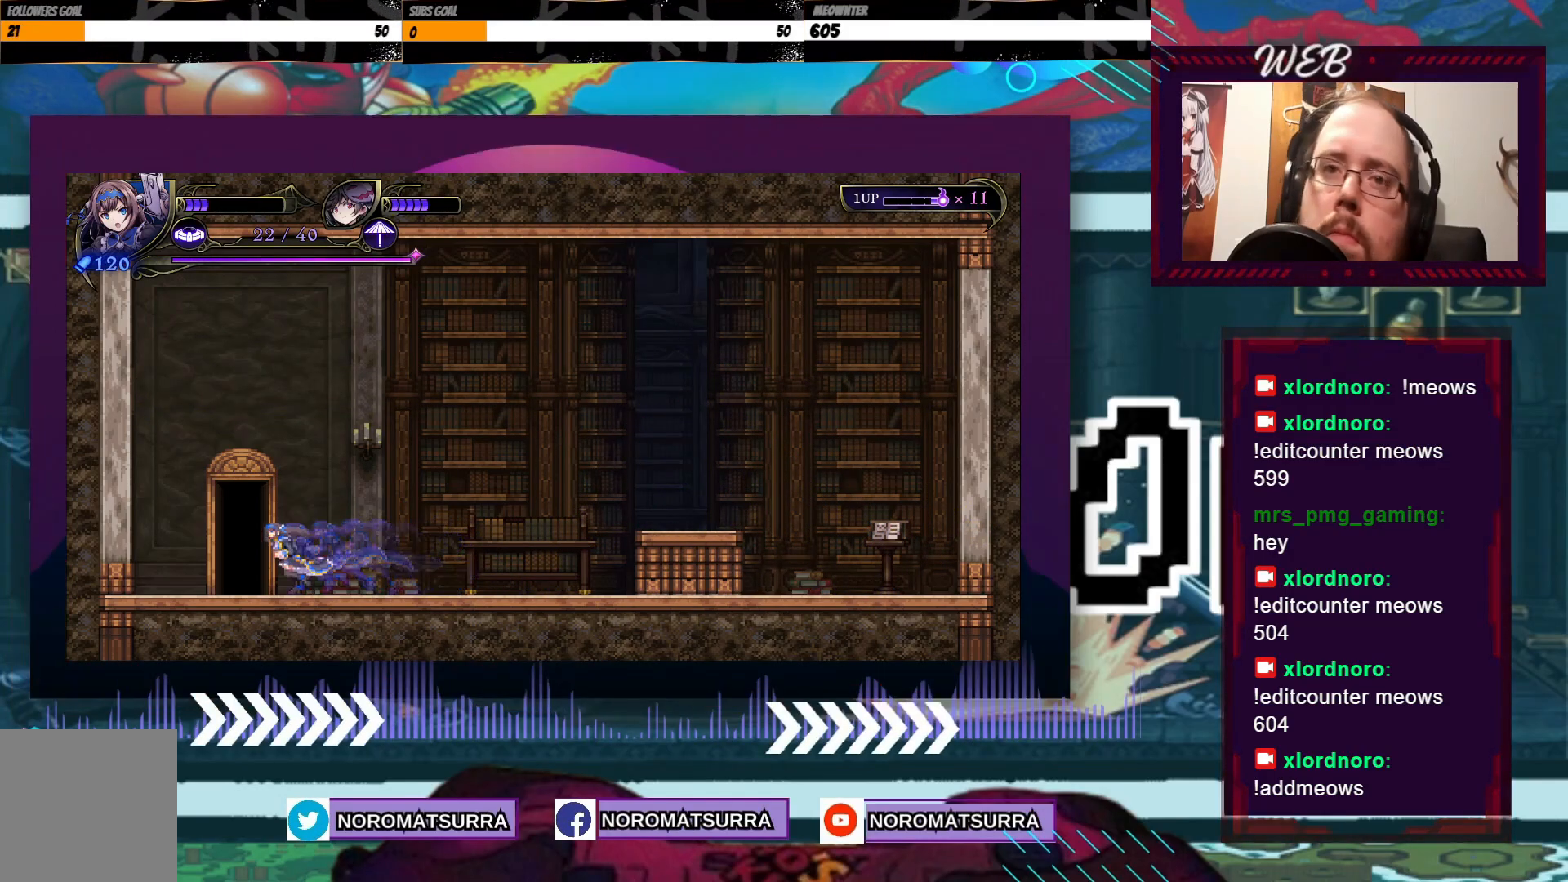
{"dt_ms": 500, "buttons": [], "left_stick": "center", "right_stick": "center", "events": [[133, "left_stick", "up"], [400, "left_stick", "center"]]}
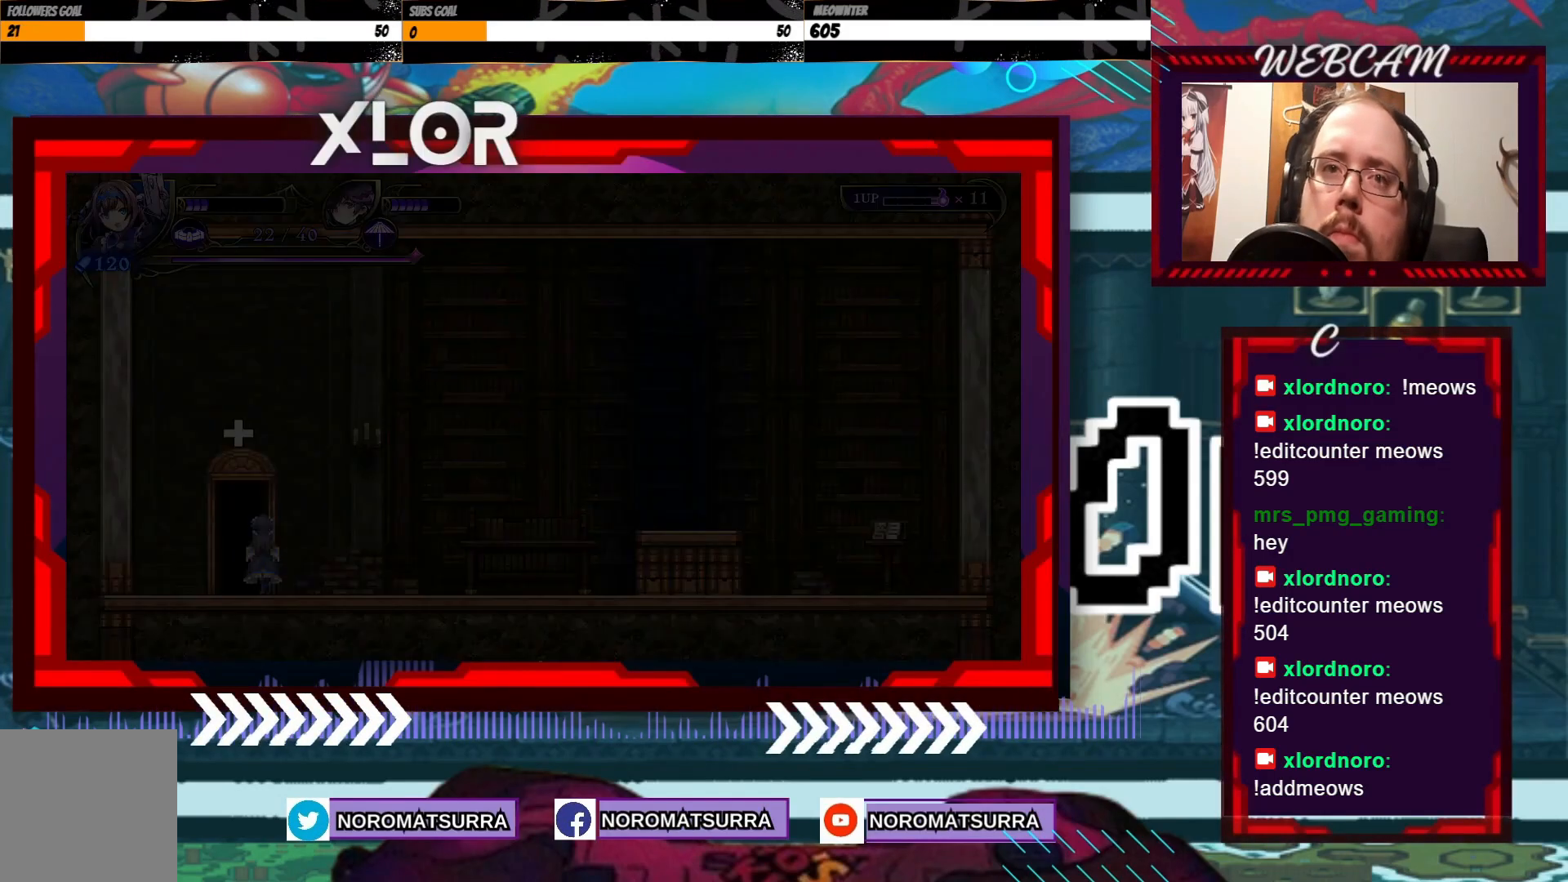
{"dt_ms": 500, "buttons": [], "left_stick": "center", "right_stick": "center", "events": []}
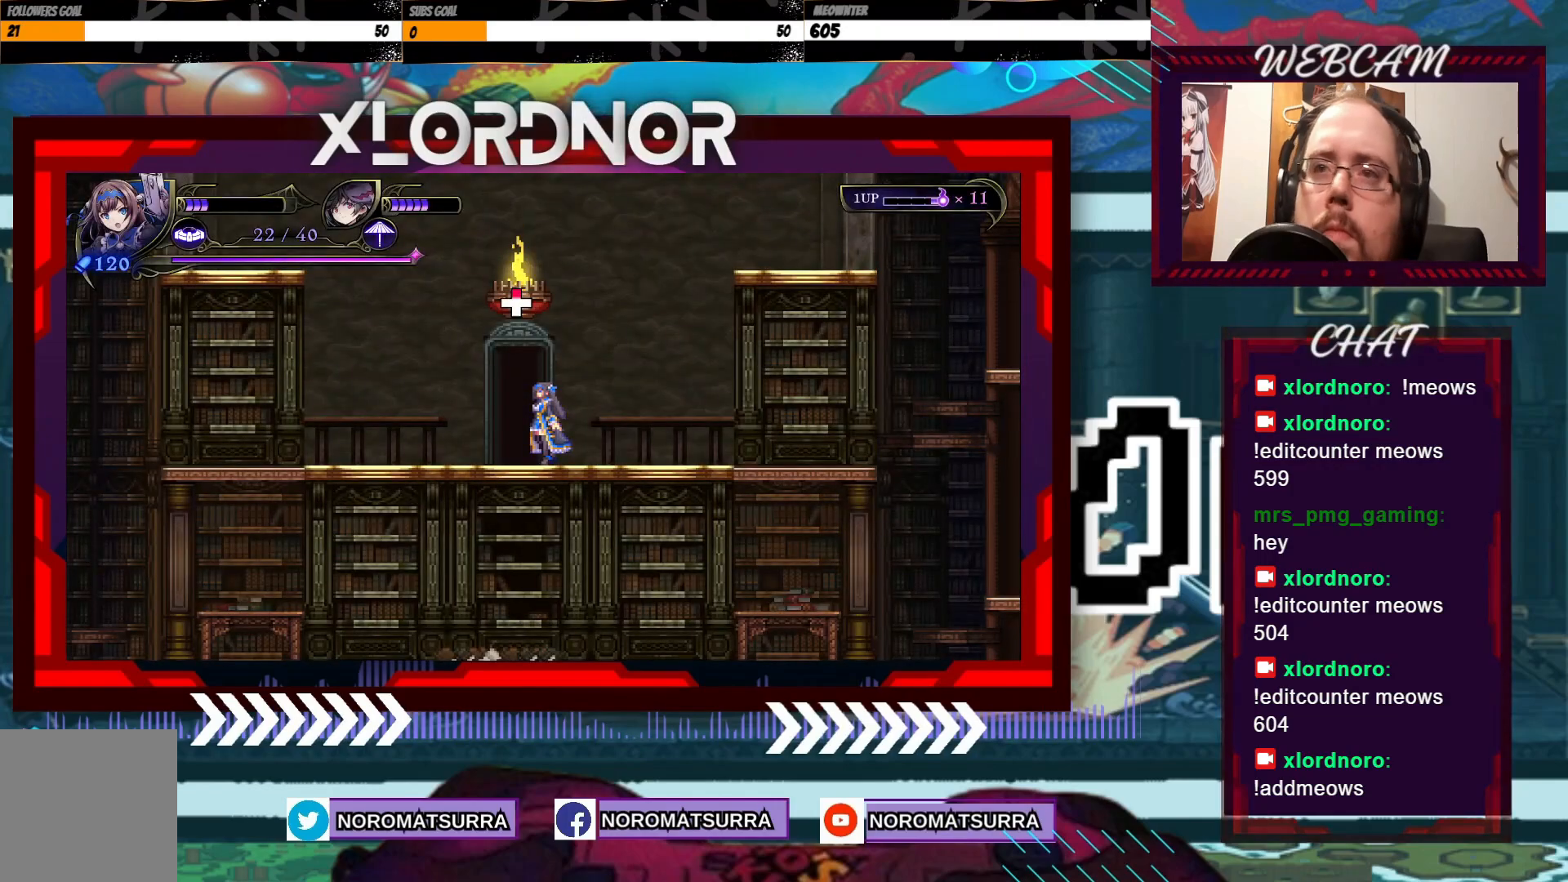
{"dt_ms": 500, "buttons": [], "left_stick": "right", "right_stick": "center", "events": [[50, "left_stick", "right"]]}
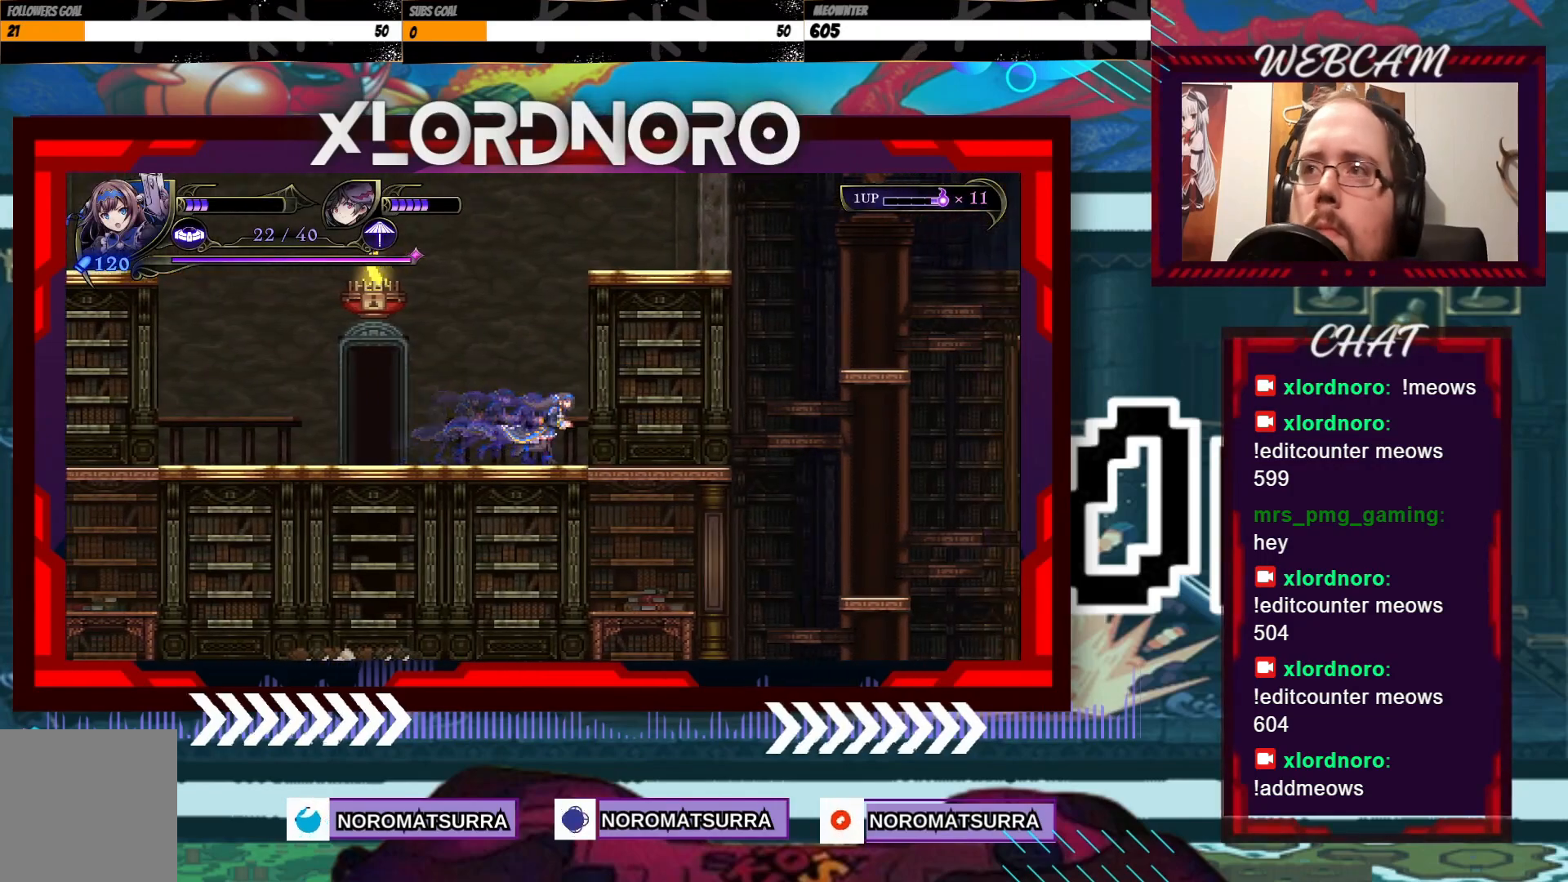
{"dt_ms": 500, "buttons": [], "left_stick": "right", "right_stick": "center", "events": []}
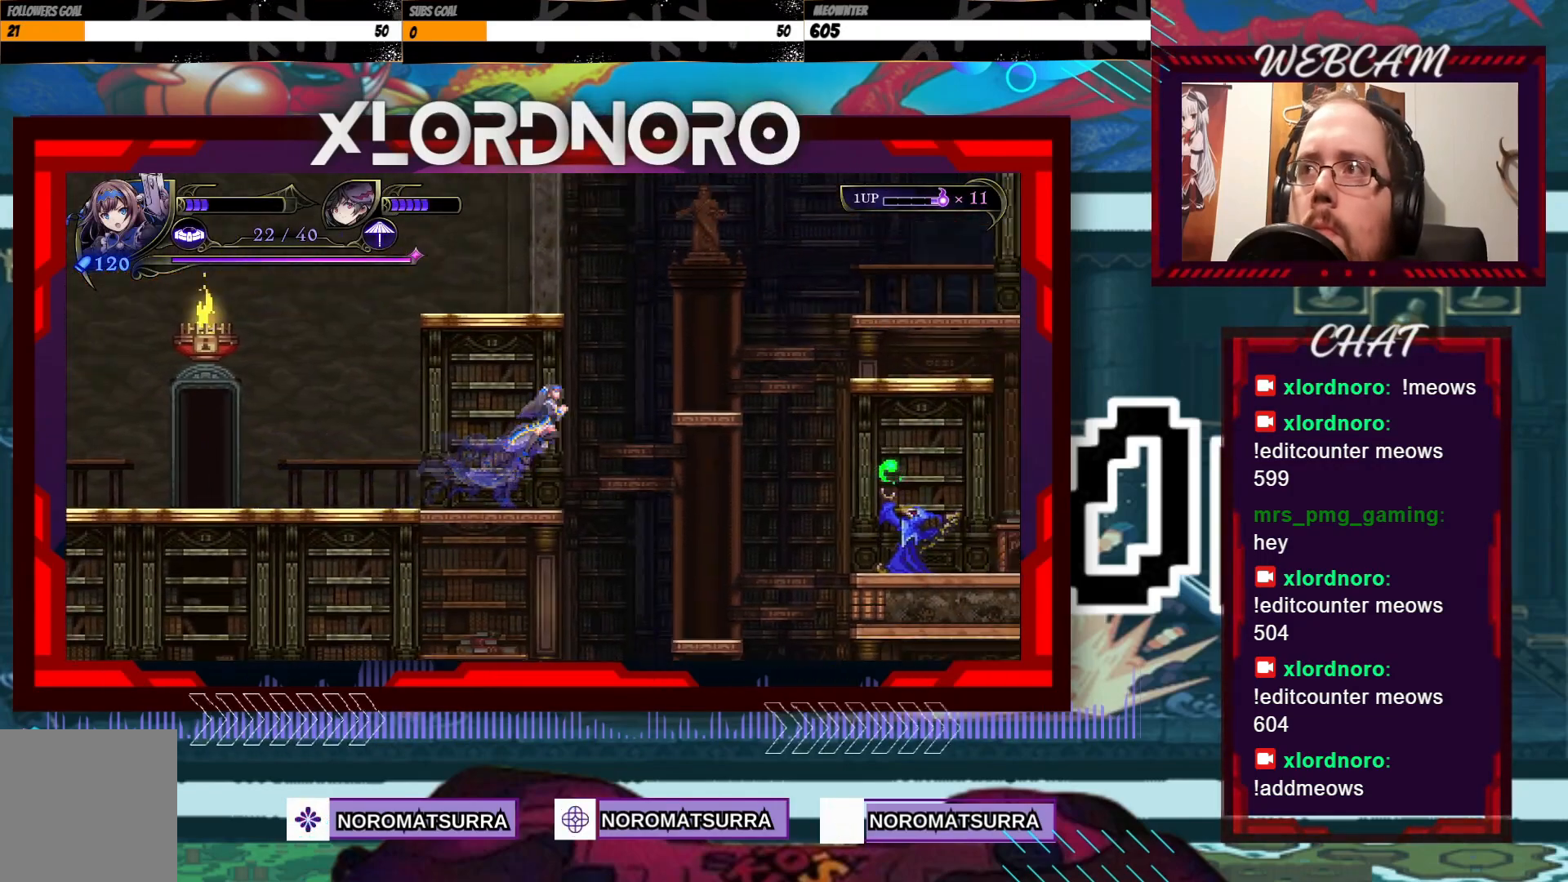
{"dt_ms": 500, "buttons": [], "left_stick": "left", "right_stick": "center", "events": [[483, "left_stick", "left"]]}
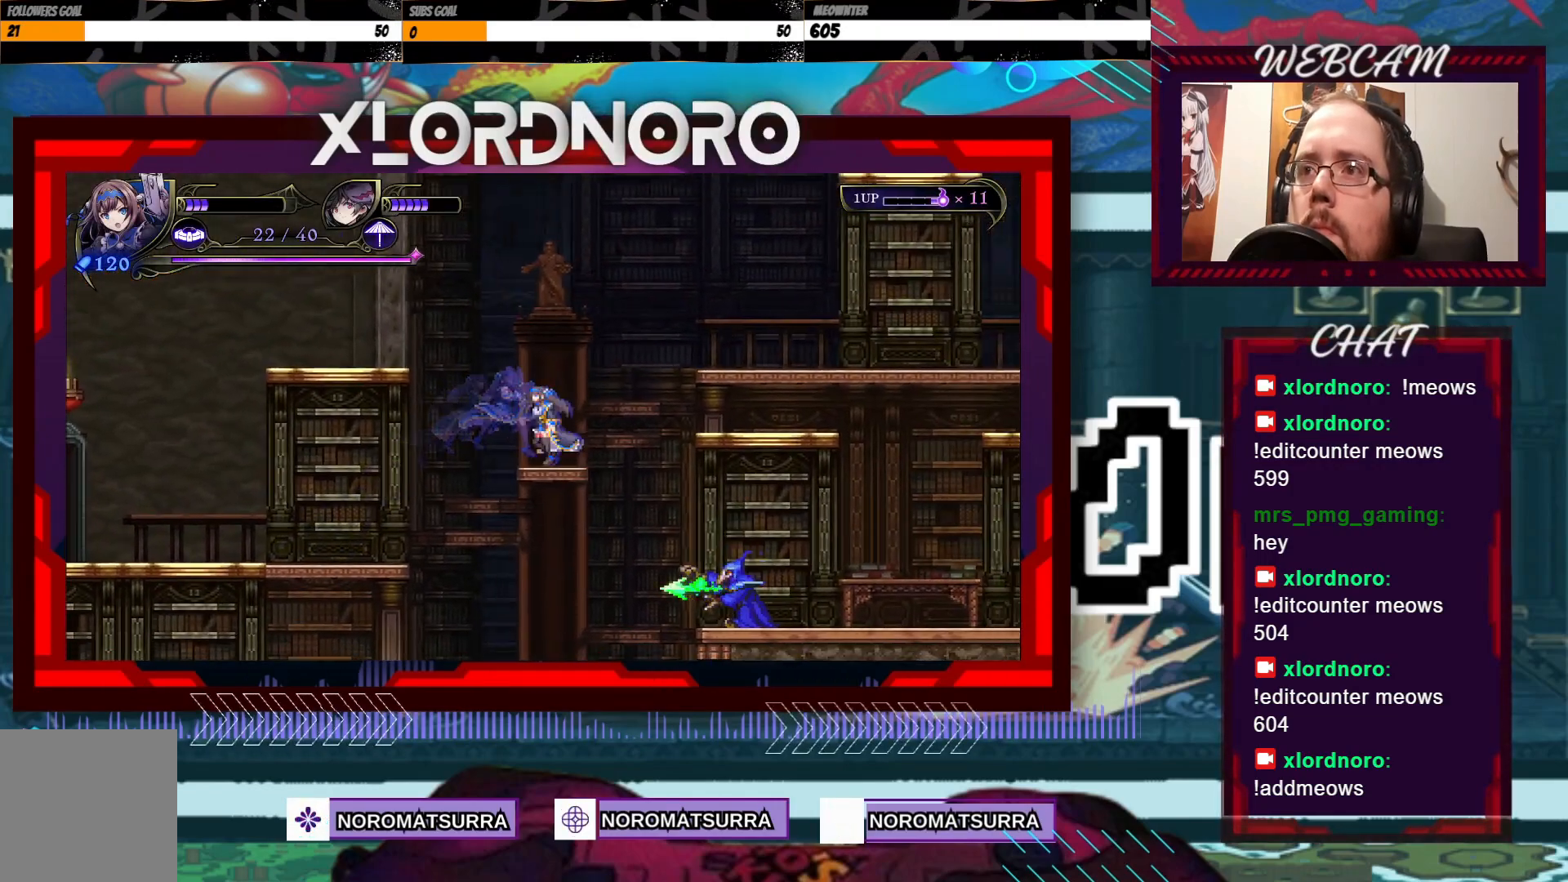
{"dt_ms": 500, "buttons": [], "left_stick": "right", "right_stick": "center", "events": [[133, "left_stick", "right"]]}
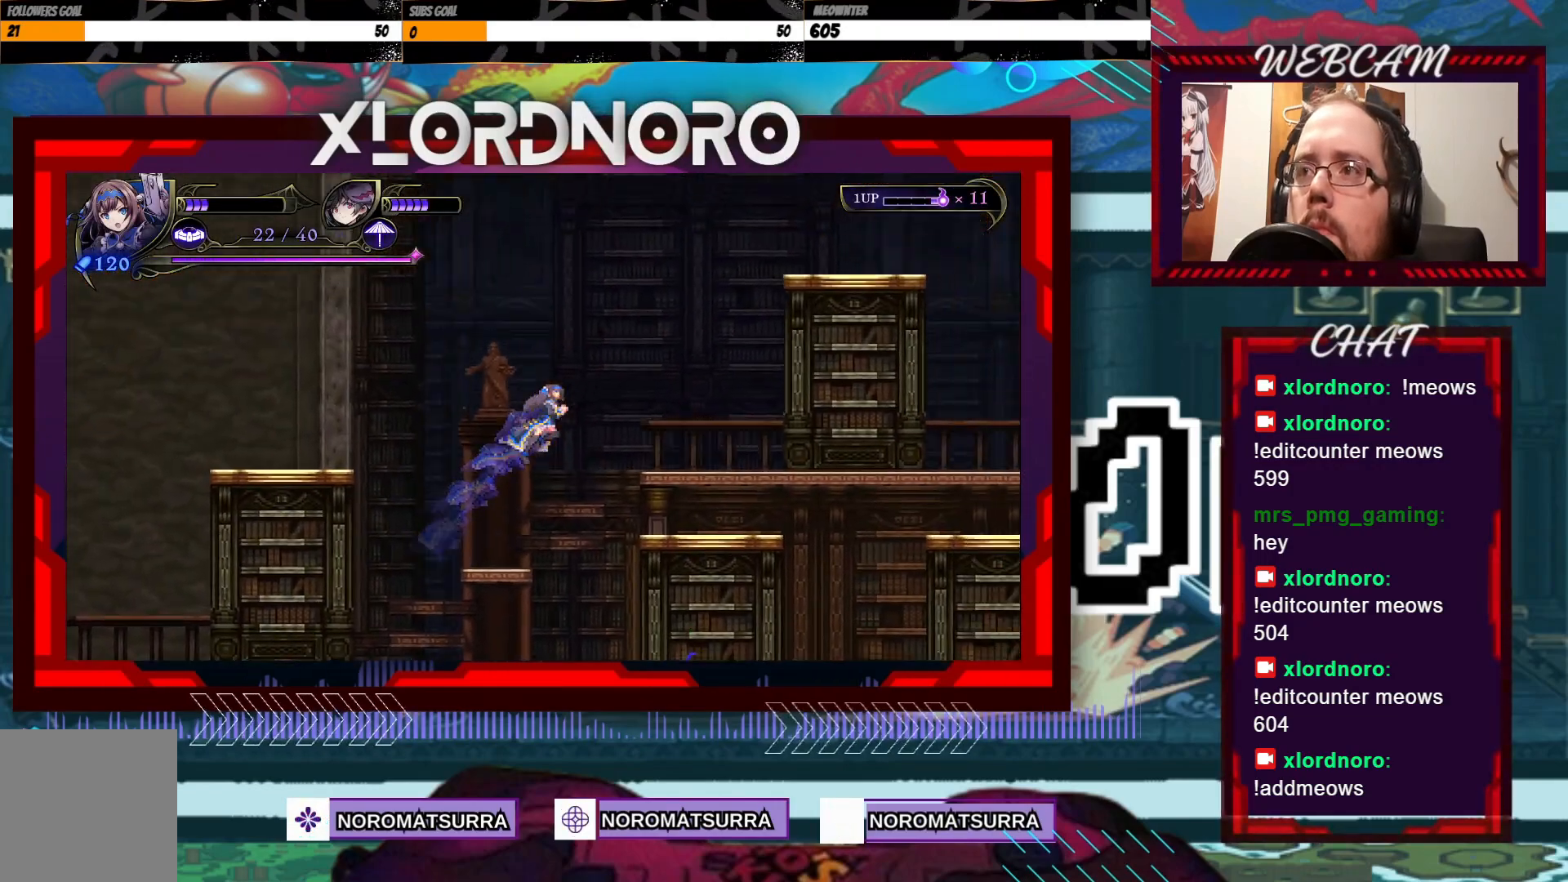
{"dt_ms": 500, "buttons": [], "left_stick": "center", "right_stick": "center", "events": [[450, "left_stick", "center"]]}
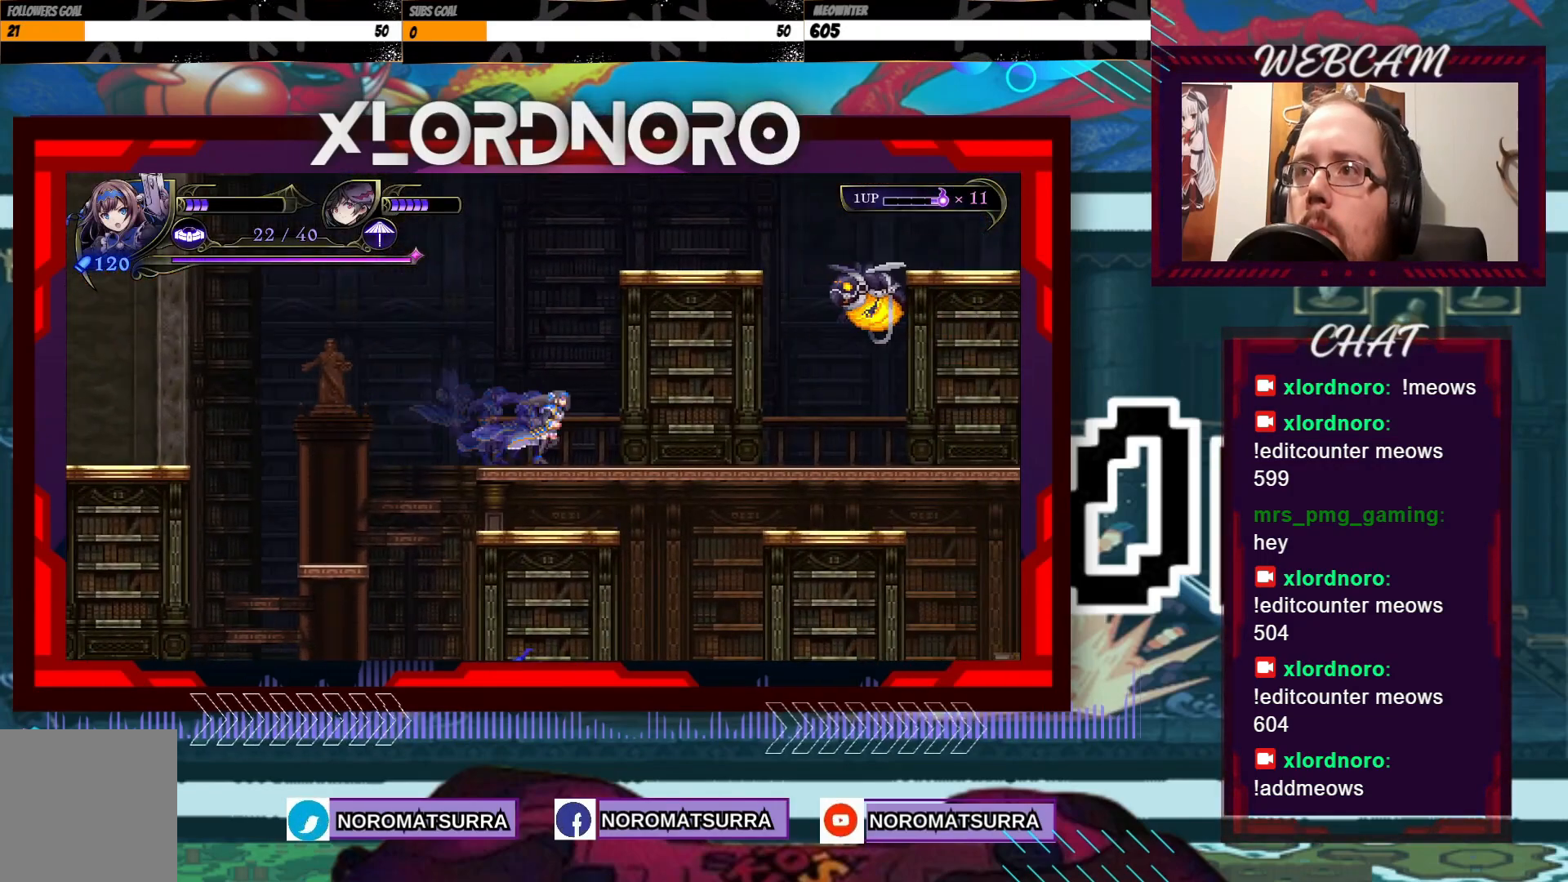
{"dt_ms": 500, "buttons": ["X"], "left_stick": "center", "right_stick": "center", "events": [[400, "X", "down"]]}
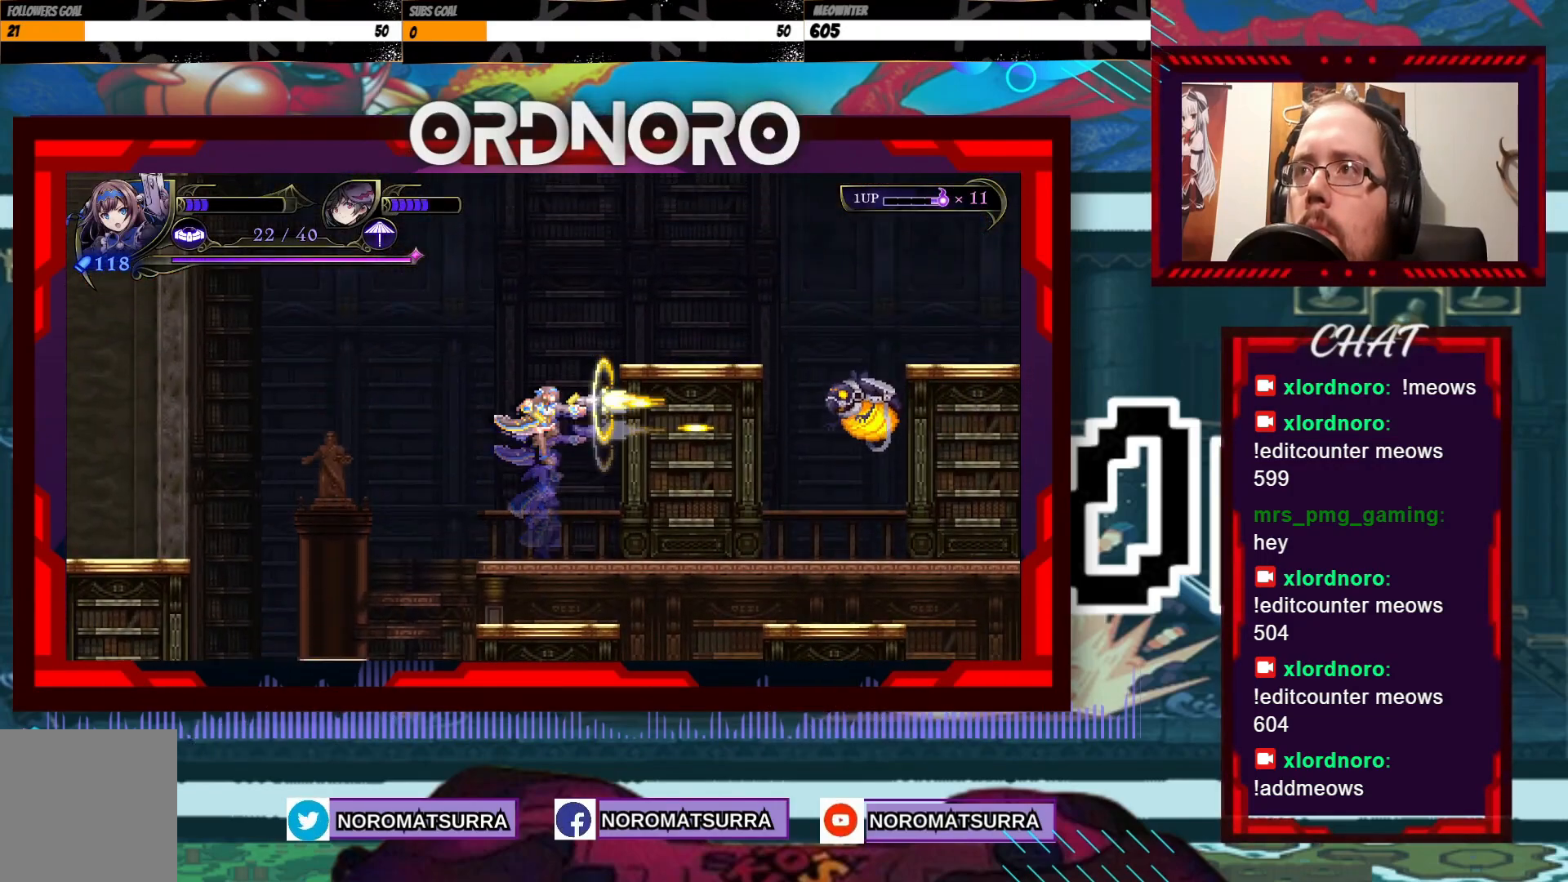
{"dt_ms": 500, "buttons": [], "left_stick": "center", "right_stick": "center", "events": [[500, "X", "up"]]}
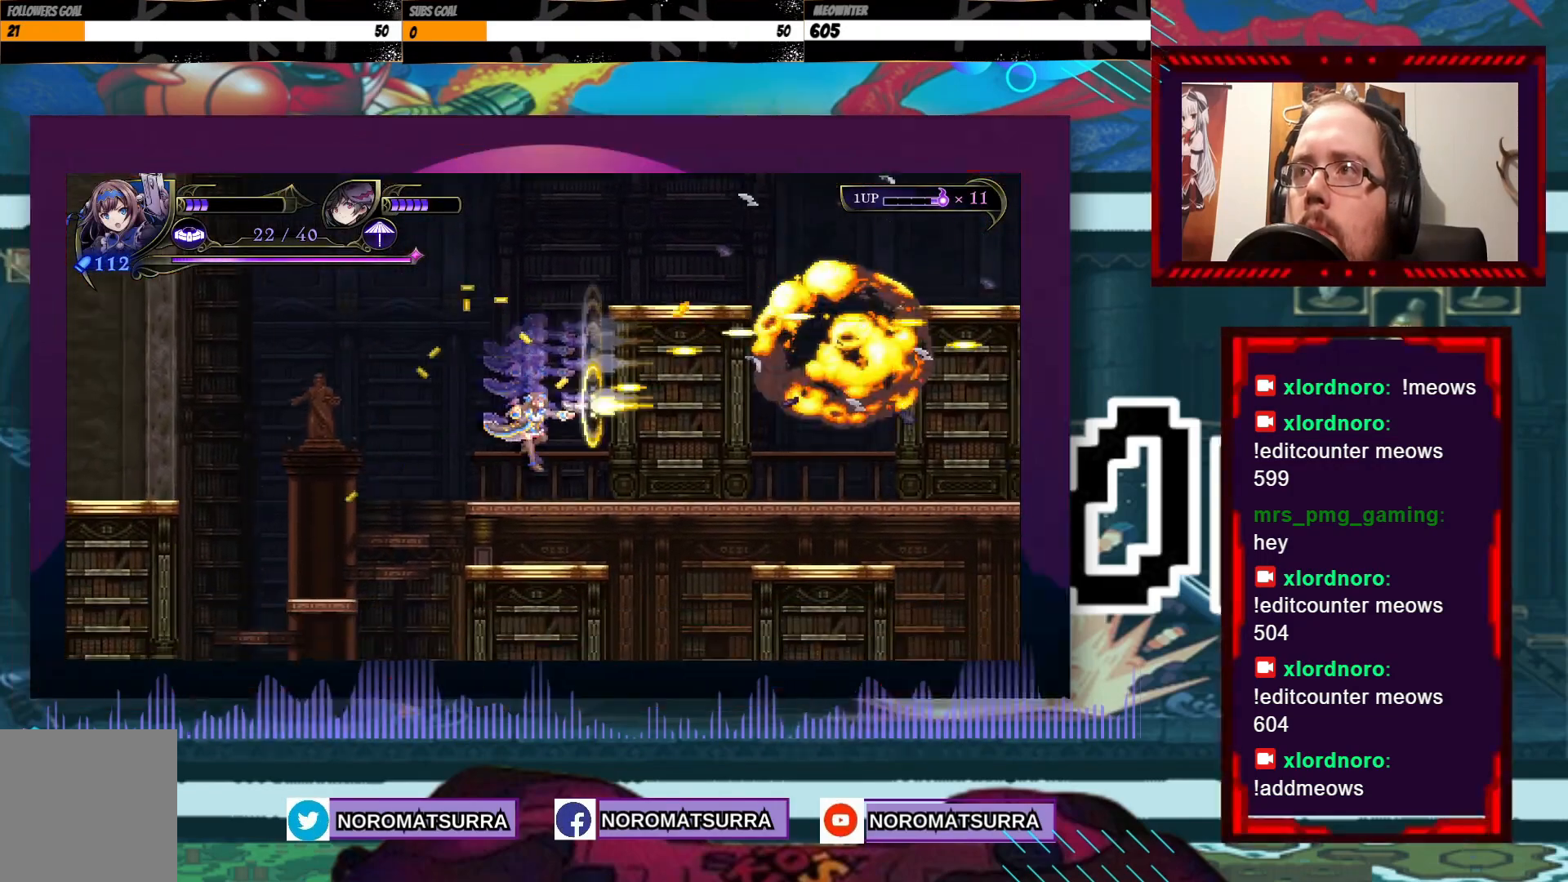
{"dt_ms": 500, "buttons": [], "left_stick": "right", "right_stick": "center", "events": [[133, "left_stick", "right"]]}
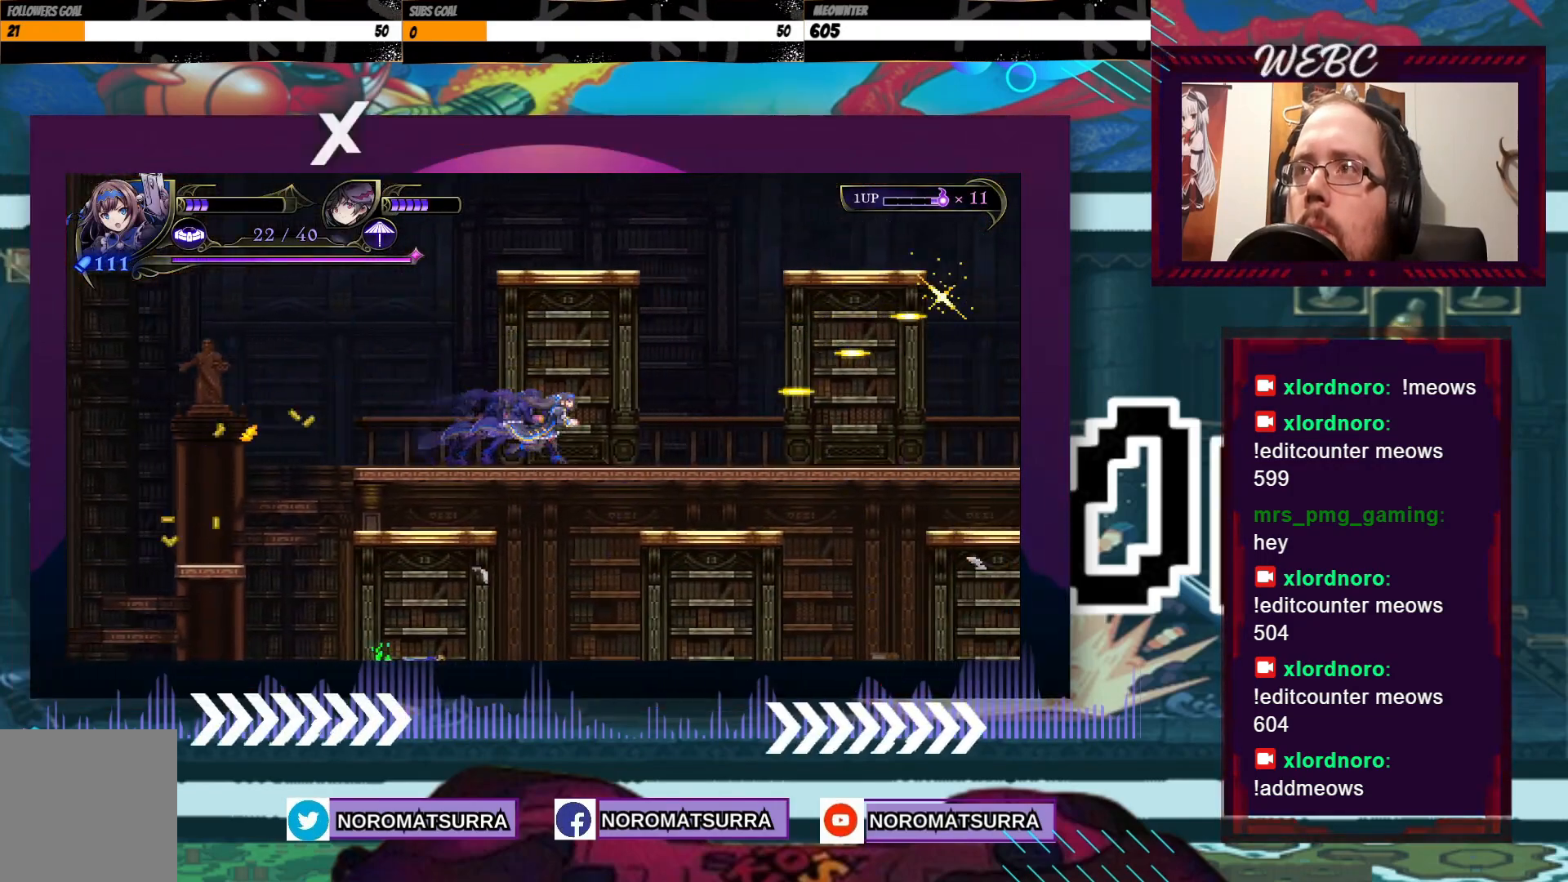
{"dt_ms": 500, "buttons": [], "left_stick": "right", "right_stick": "center", "events": []}
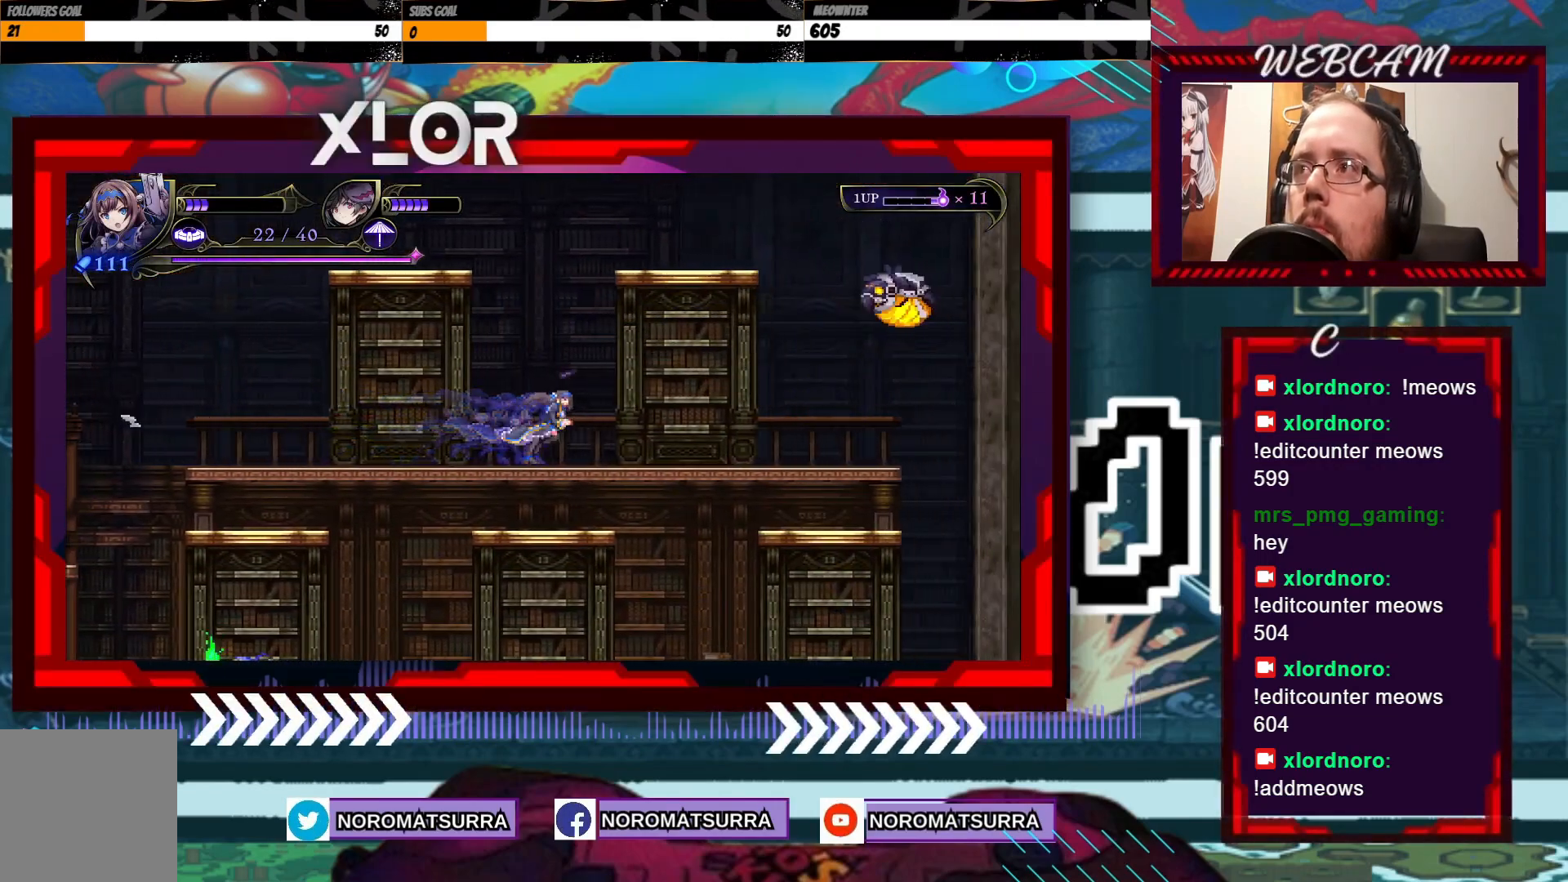
{"dt_ms": 1000, "buttons": [], "left_stick": "left", "right_stick": "center", "events": [[333, "left_stick", "center"], [483, "X", "down"], [683, "left_stick", "left"], [883, "X", "up"]]}
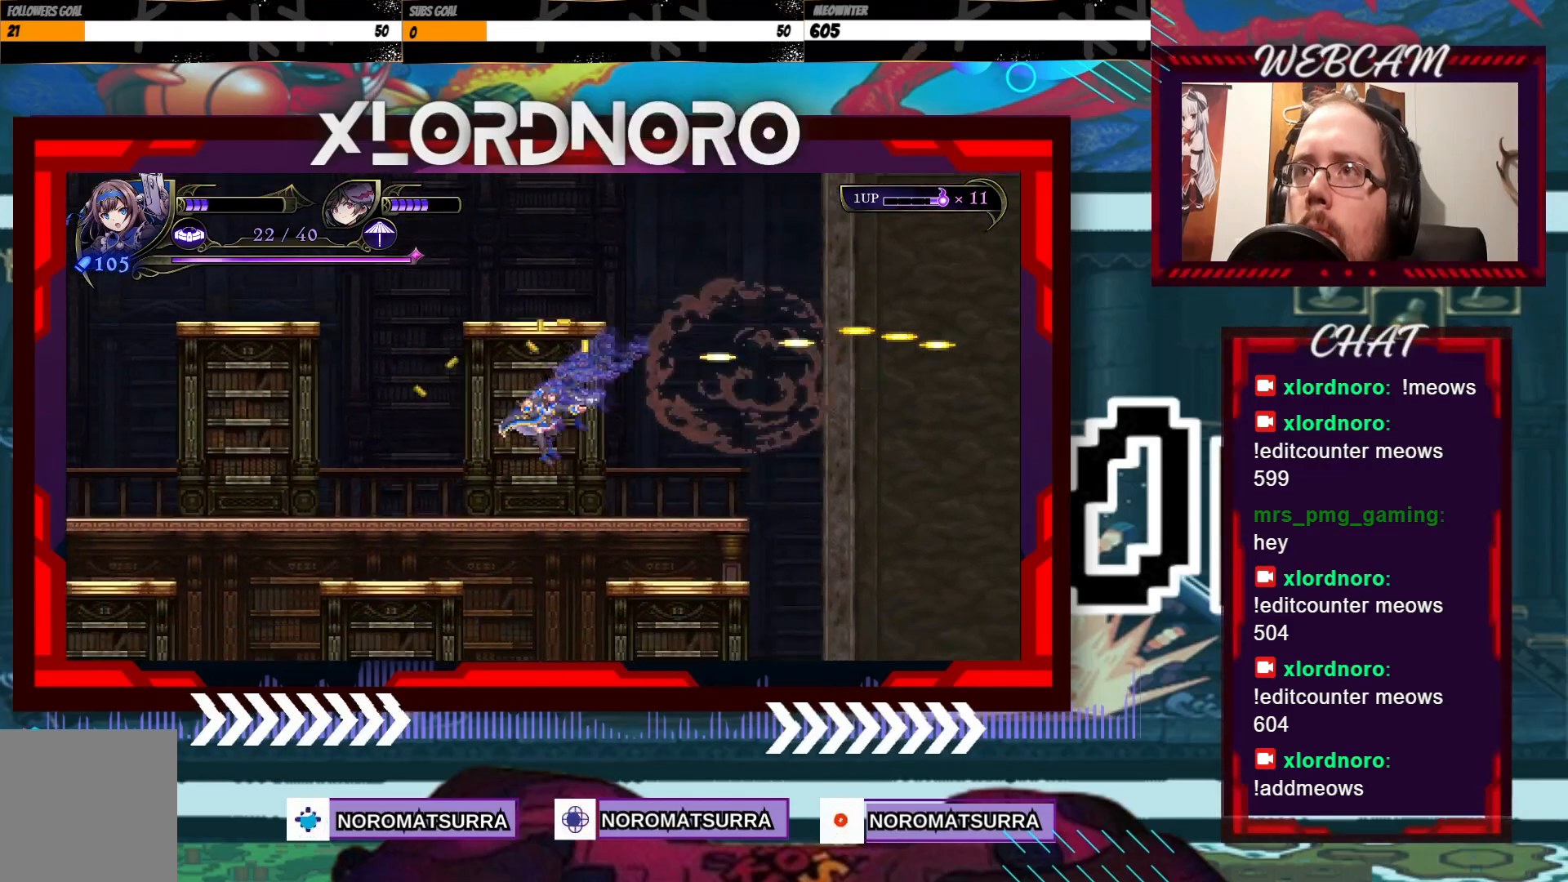
{"dt_ms": 500, "buttons": [], "left_stick": "right", "right_stick": "center", "events": [[83, "left_stick", "right"]]}
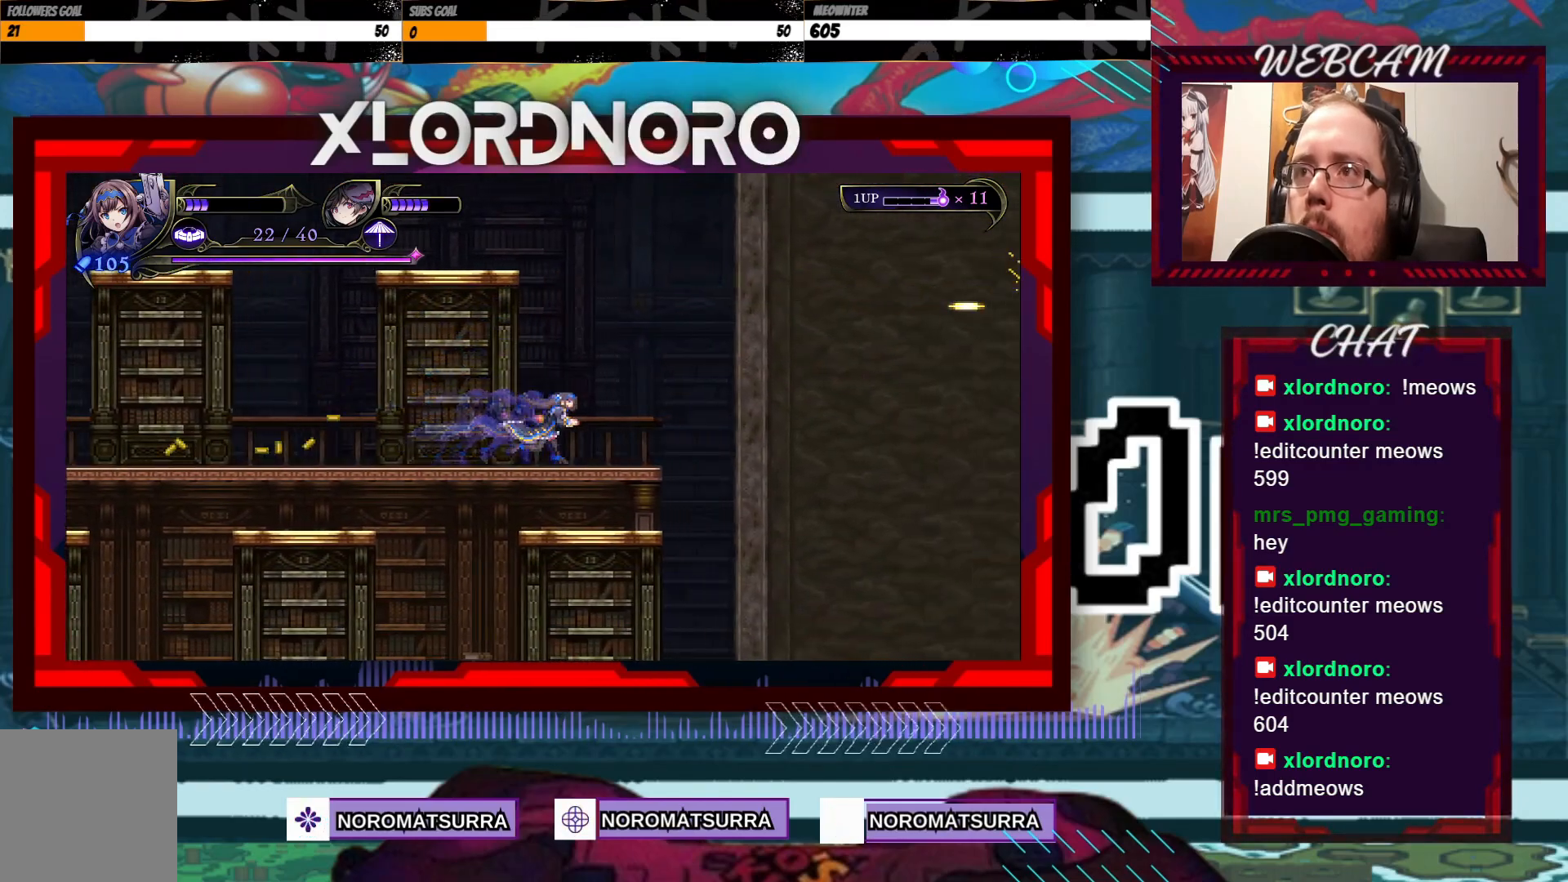
{"dt_ms": 500, "buttons": [], "left_stick": "right", "right_stick": "center", "events": []}
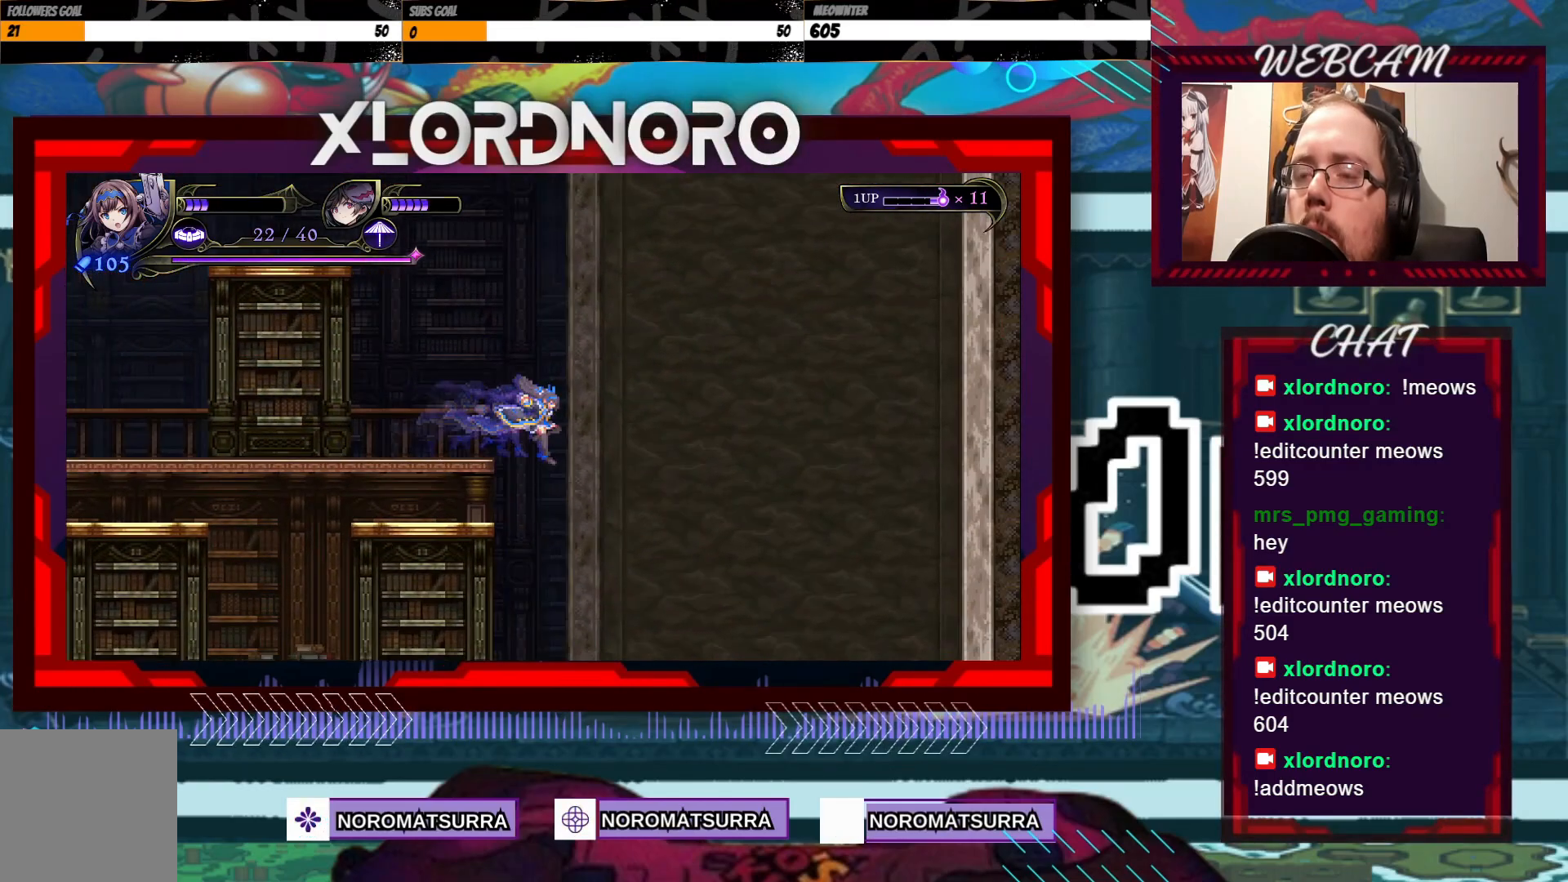
{"dt_ms": 500, "buttons": [], "left_stick": "left", "right_stick": "center", "events": [[50, "left_stick", "center"], [400, "left_stick", "left"]]}
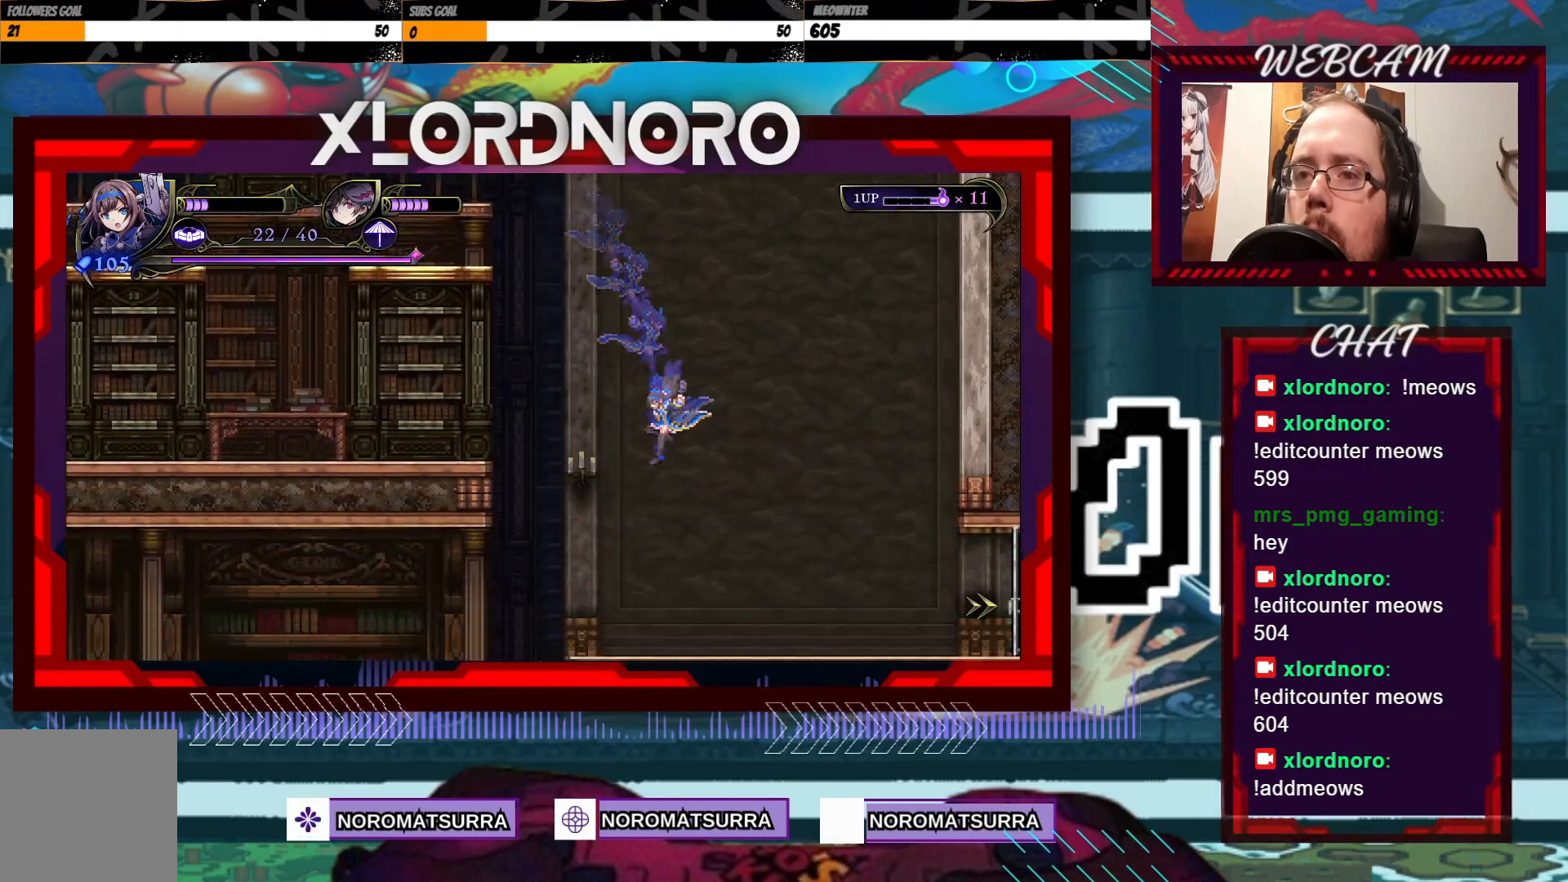
{"dt_ms": 500, "buttons": [], "left_stick": "right", "right_stick": "center", "events": [[83, "left_stick", "center"], [300, "left_stick", "right"]]}
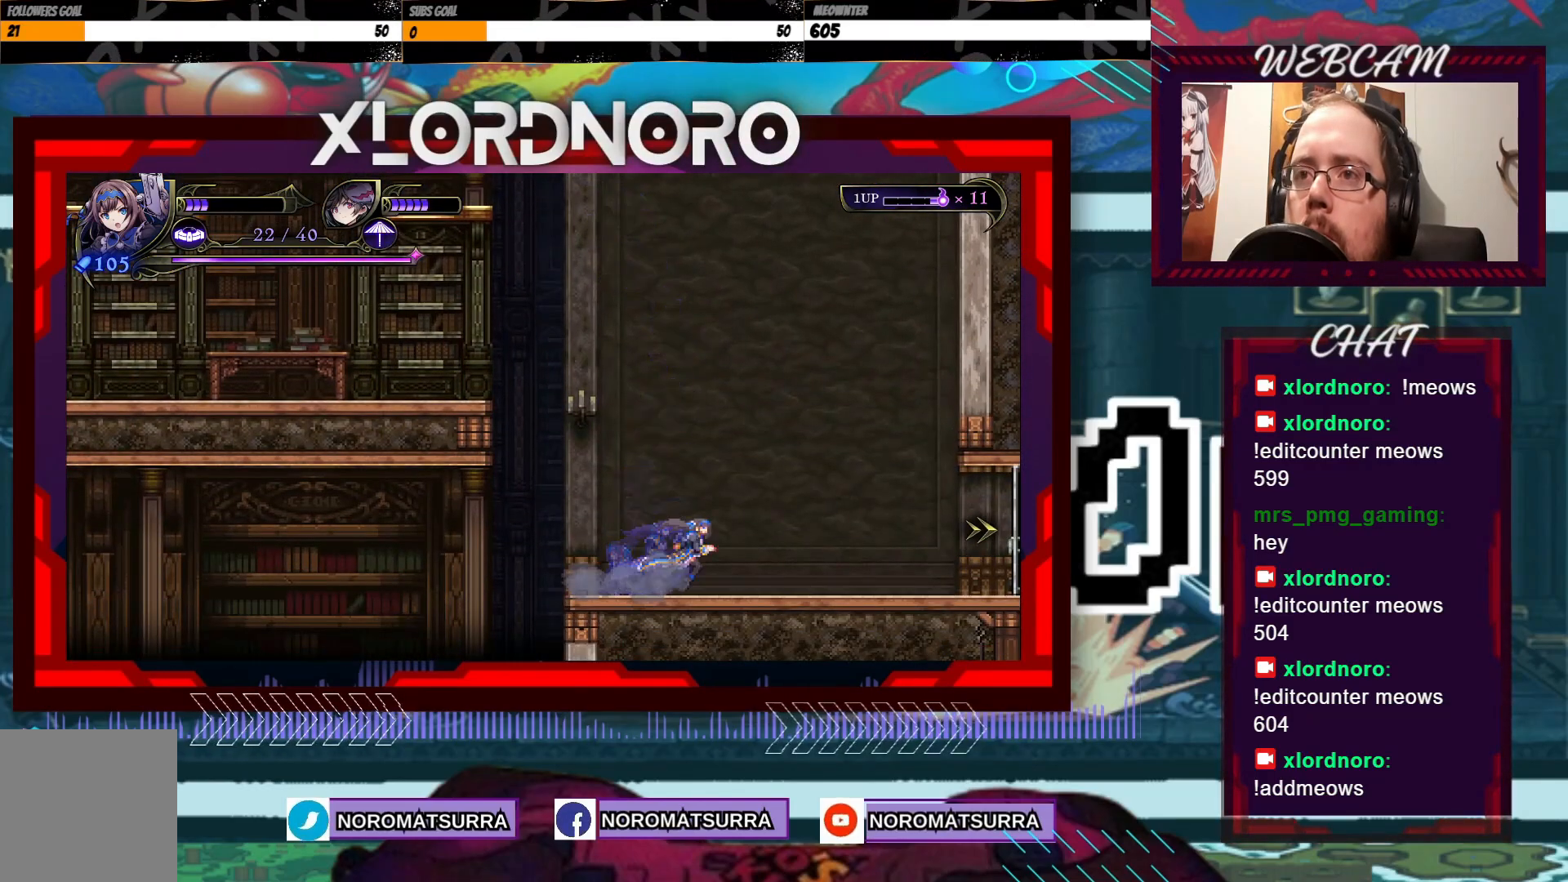
{"dt_ms": 500, "buttons": [], "left_stick": "right", "right_stick": "center", "events": []}